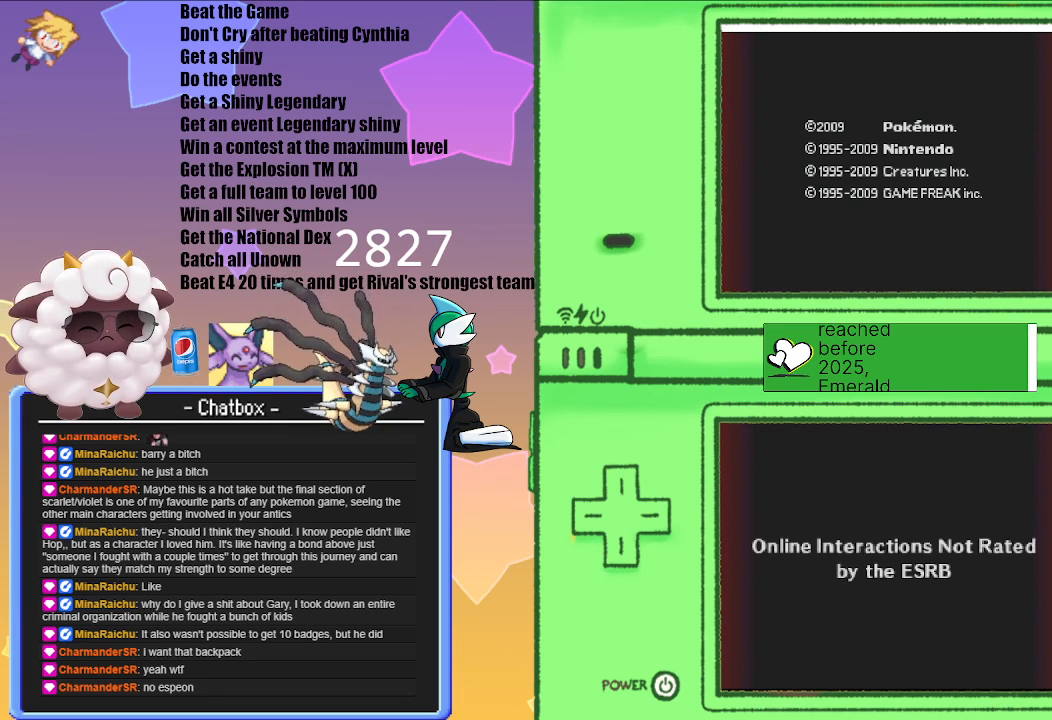
Gameplay with a controller (Nintendo layout); each line is a JSON object with the inputs held at the frame after it. "events" lists button and stick changes between this image and that frame as [ms after this image, input, new state], when the widget could be followed in between. Not read: L2 L3 R2 R3.
{"buttons": [], "left_stick": "center", "right_stick": "center", "events": []}
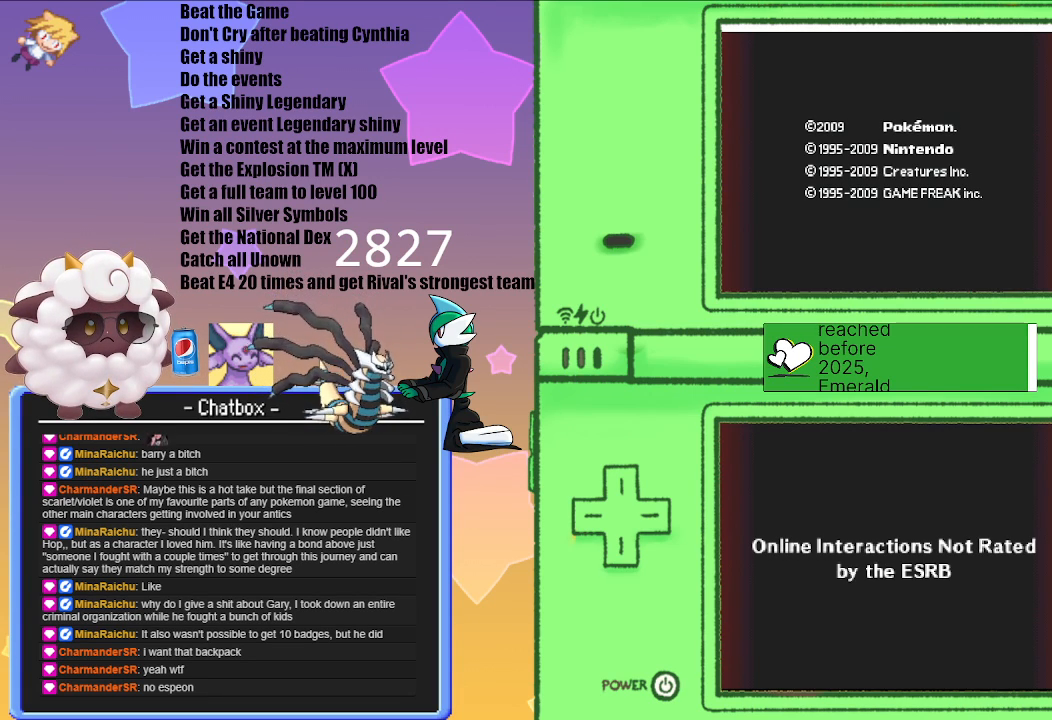
{"buttons": [], "left_stick": "center", "right_stick": "center", "events": [[83, "A", "down"], [250, "A", "up"]]}
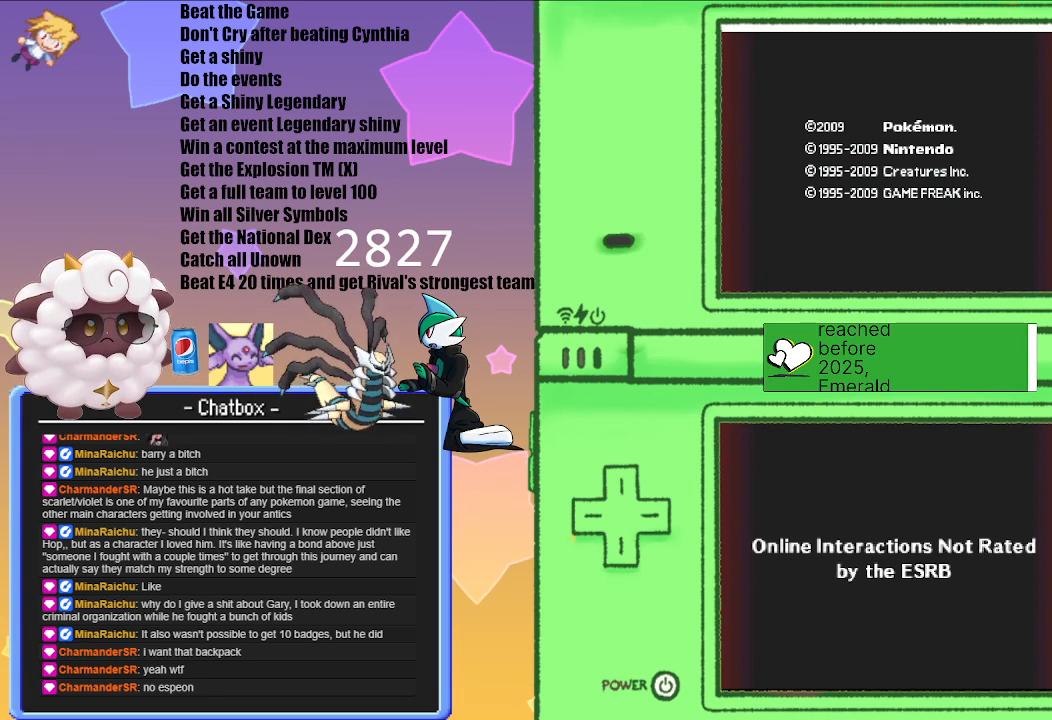
{"buttons": [], "left_stick": "center", "right_stick": "center", "events": []}
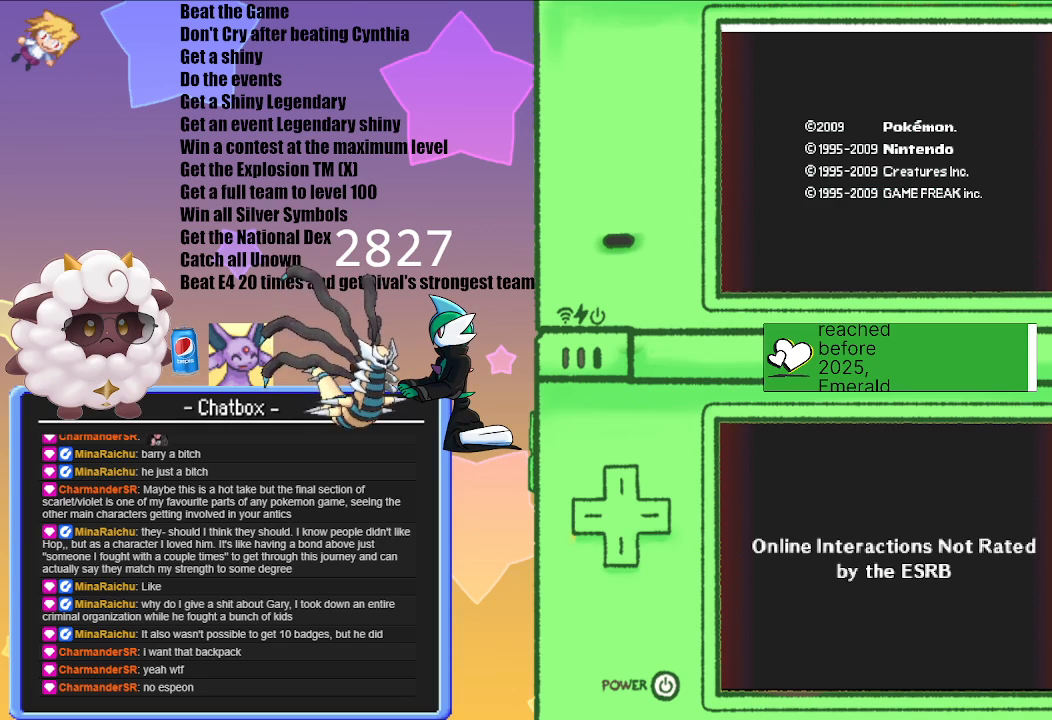
{"buttons": [], "left_stick": "center", "right_stick": "center", "events": []}
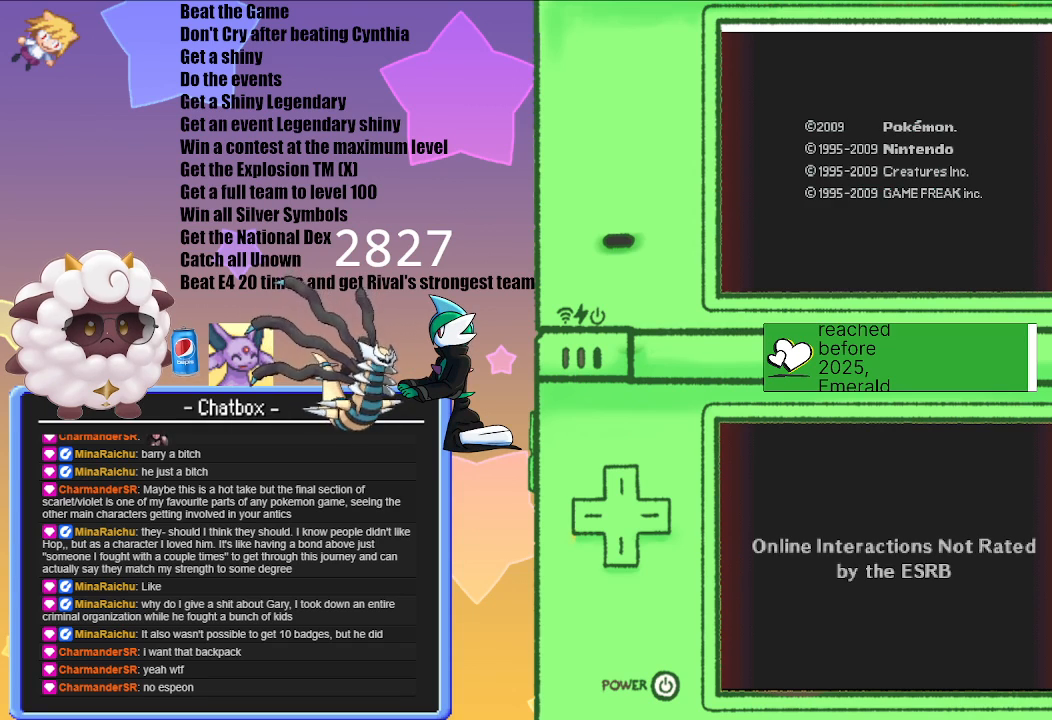
{"buttons": [], "left_stick": "center", "right_stick": "center", "events": []}
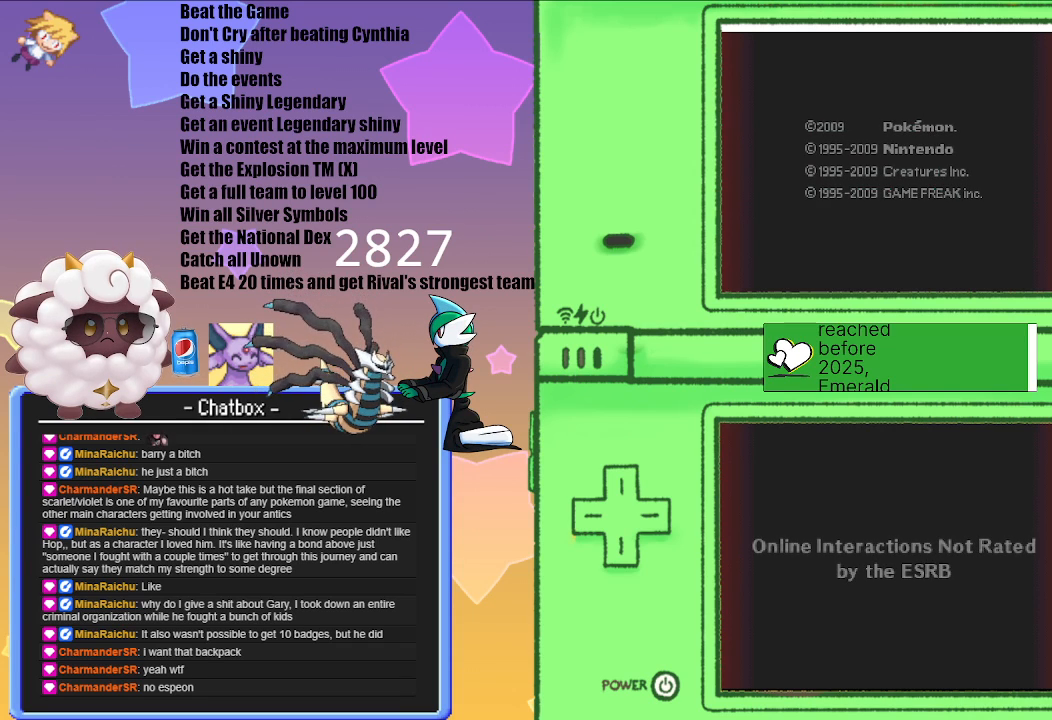
{"buttons": [], "left_stick": "center", "right_stick": "center", "events": []}
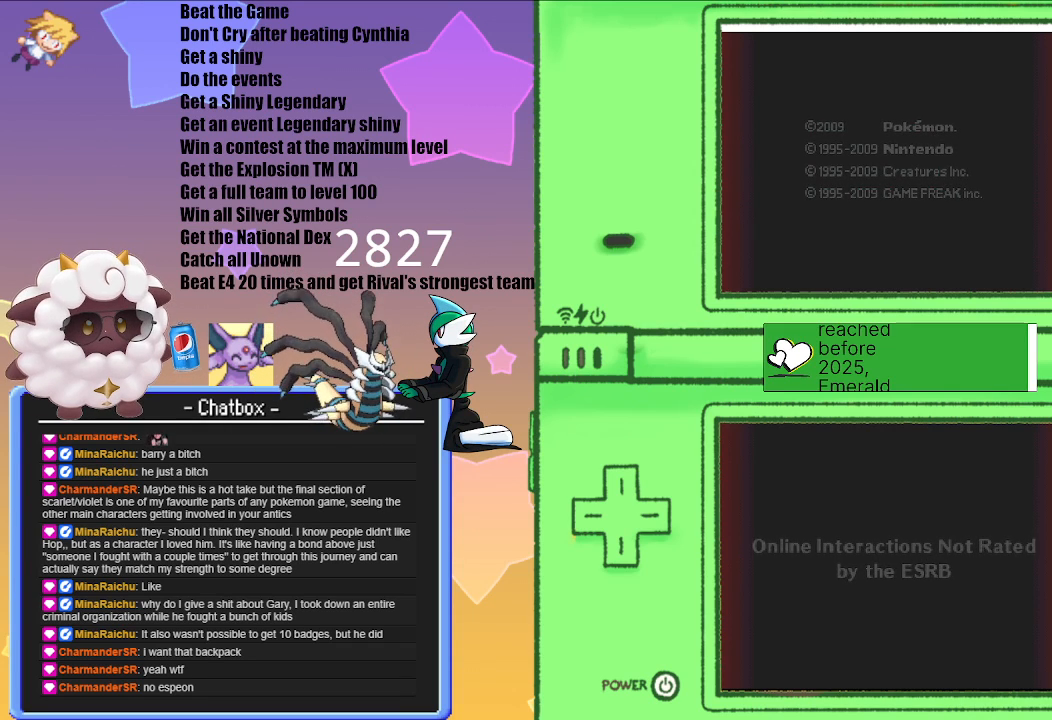
{"buttons": [], "left_stick": "center", "right_stick": "center", "events": [[200, "A", "down"], [300, "A", "up"]]}
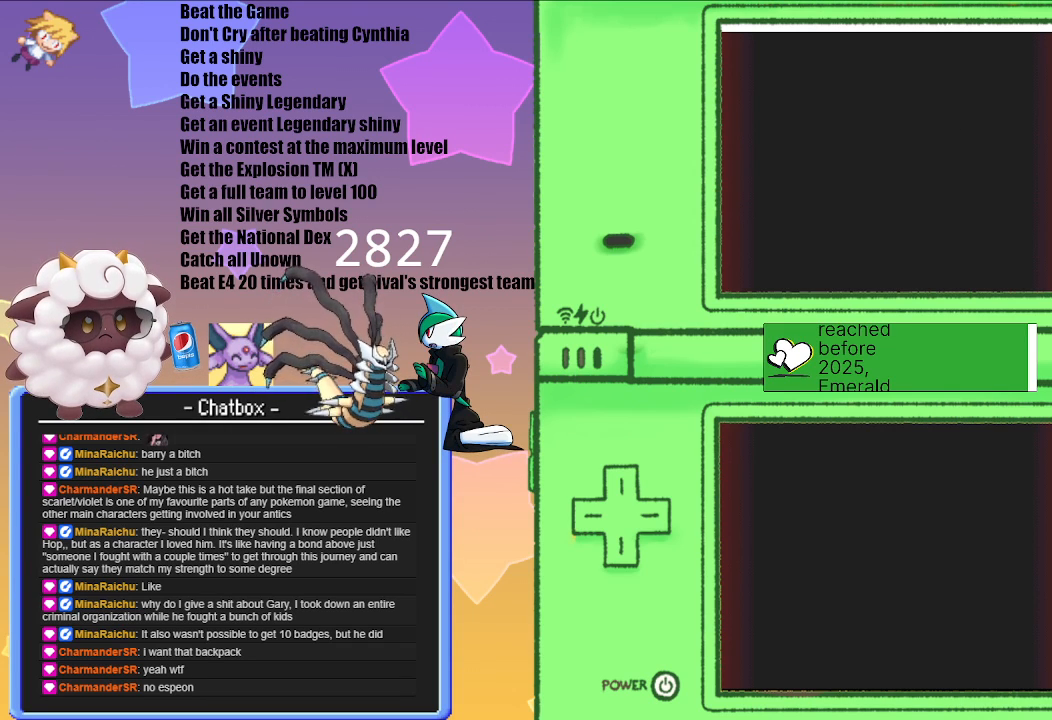
{"buttons": [], "left_stick": "center", "right_stick": "center", "events": [[200, "A", "down"], [383, "A", "up"]]}
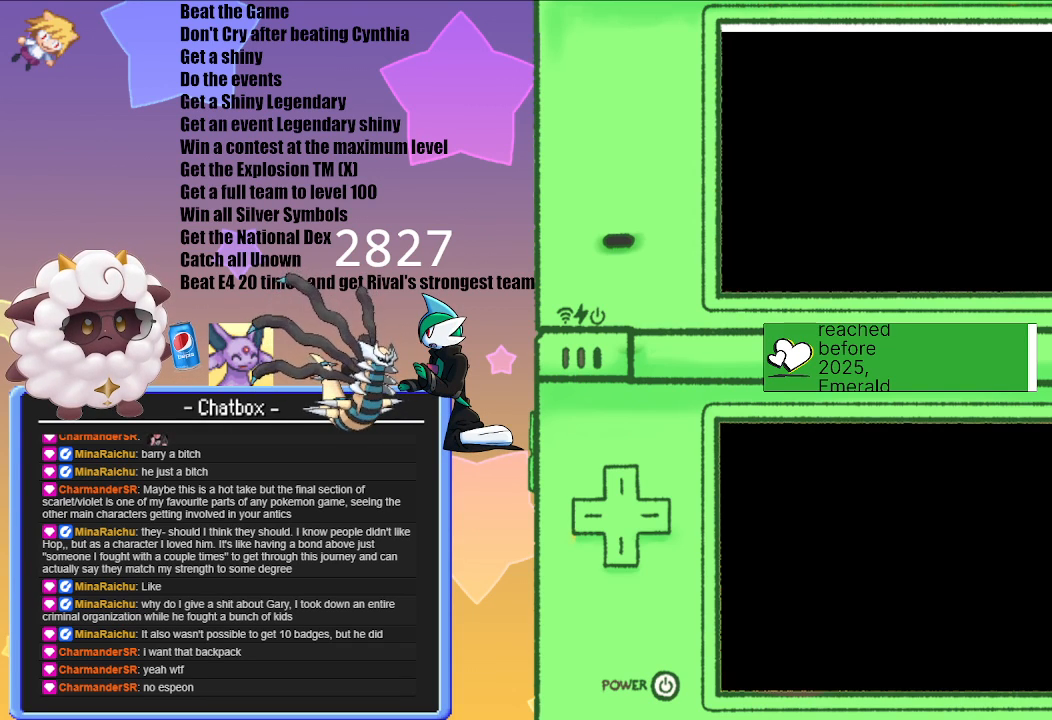
{"buttons": [], "left_stick": "center", "right_stick": "center", "events": []}
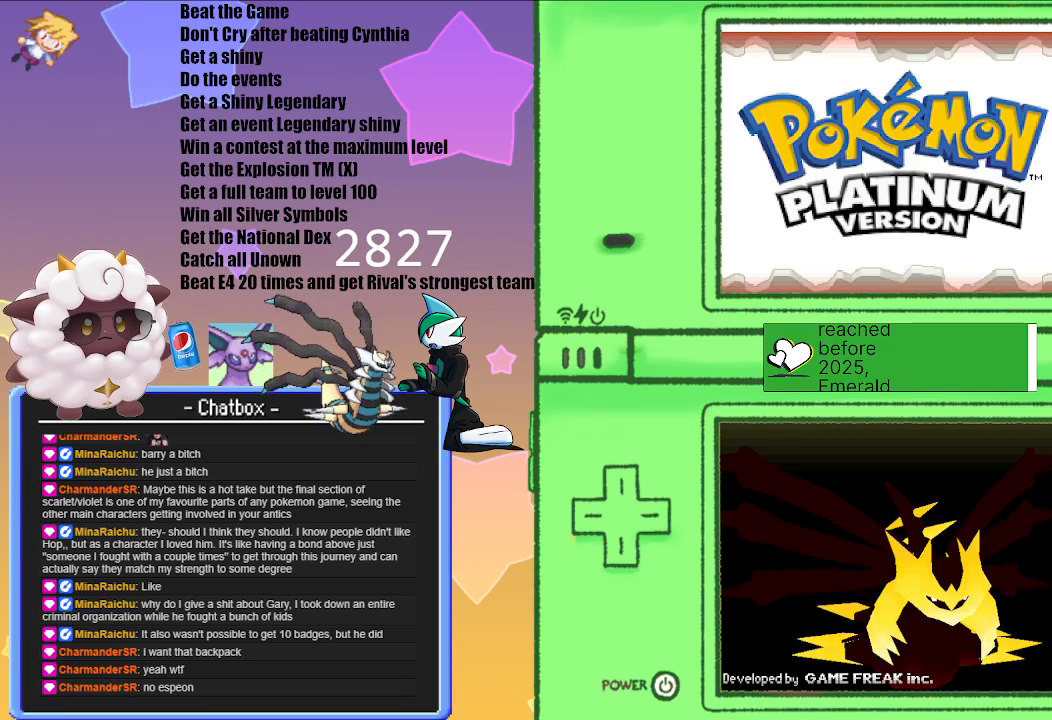
{"buttons": [], "left_stick": "center", "right_stick": "center", "events": []}
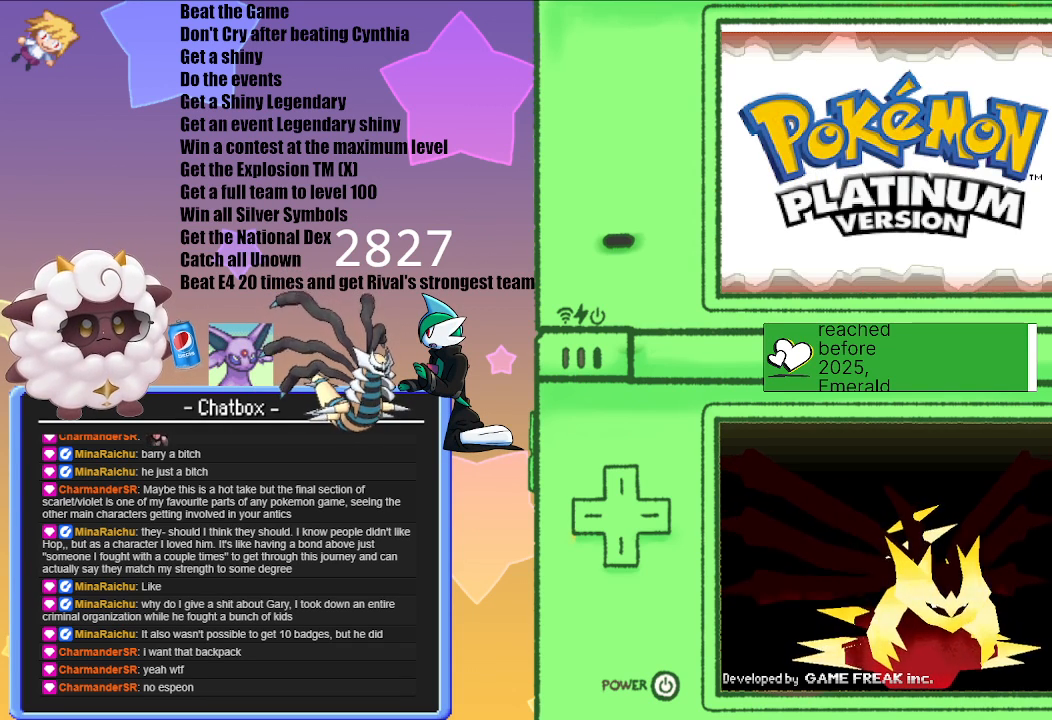
{"buttons": [], "left_stick": "center", "right_stick": "center", "events": [[33, "A", "down"], [183, "A", "up"], [283, "A", "down"], [400, "A", "up"]]}
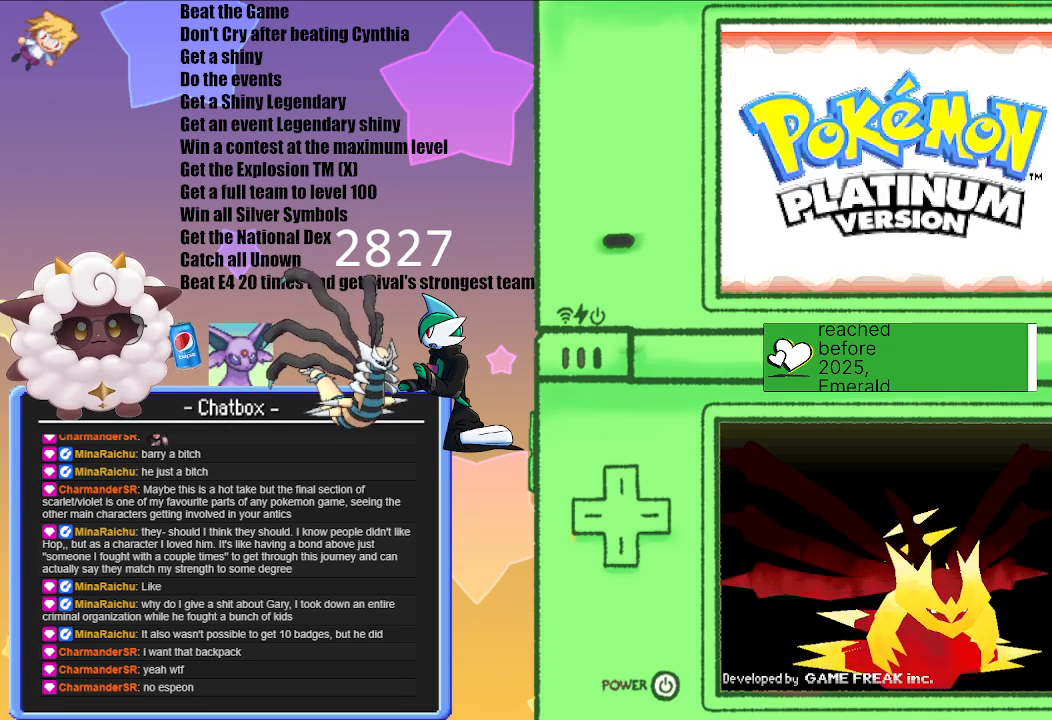
{"buttons": [], "left_stick": "center", "right_stick": "center", "events": [[17, "A", "down"], [117, "A", "up"]]}
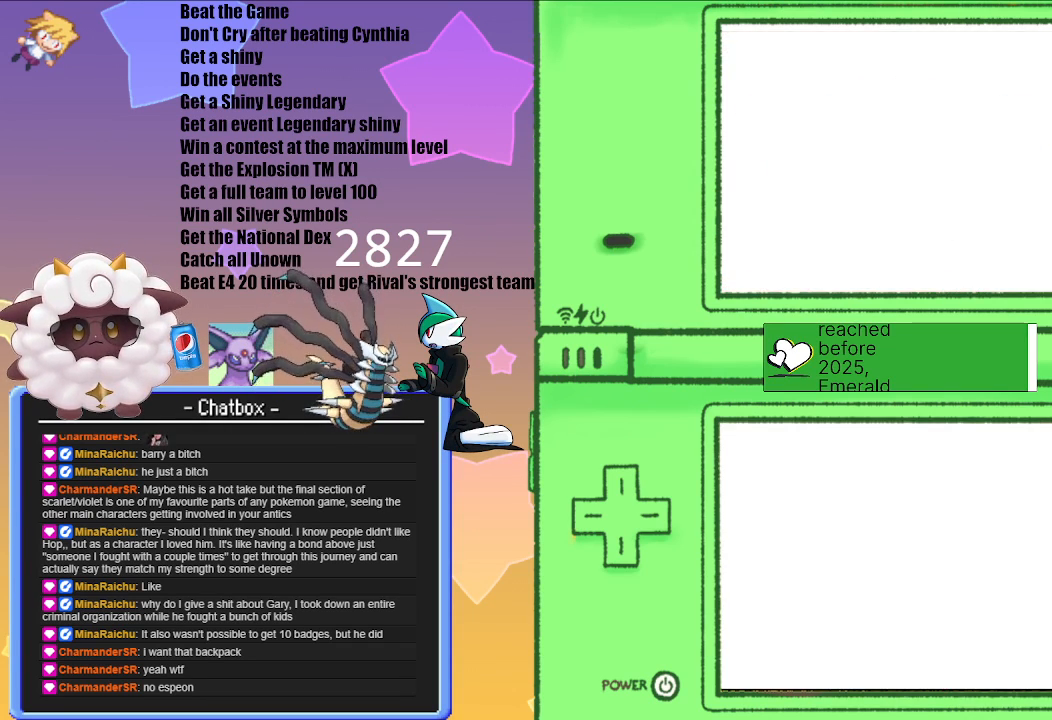
{"buttons": [], "left_stick": "center", "right_stick": "center", "events": [[67, "A", "down"], [150, "A", "up"]]}
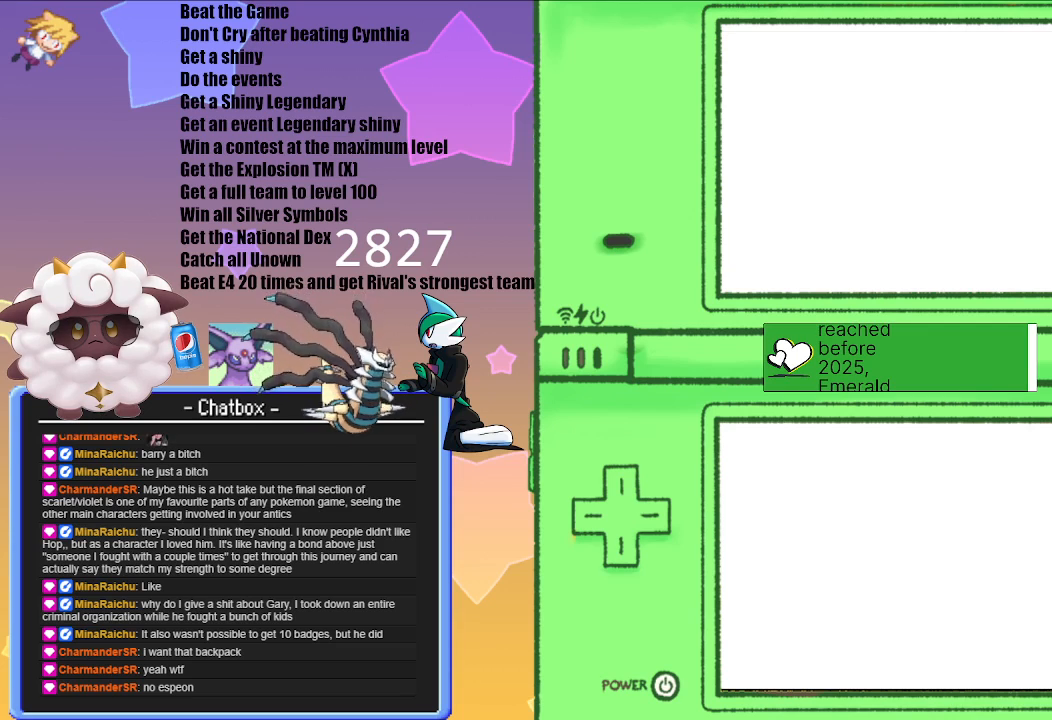
{"buttons": [], "left_stick": "center", "right_stick": "center", "events": [[100, "A", "down"], [250, "A", "up"]]}
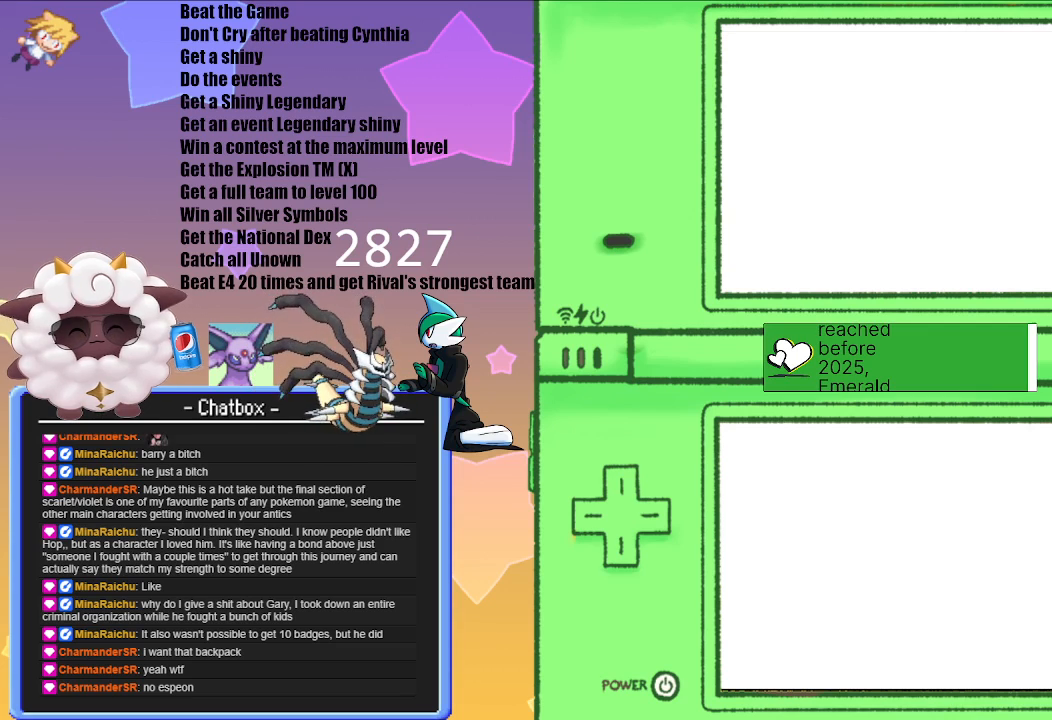
{"buttons": [], "left_stick": "center", "right_stick": "center", "events": []}
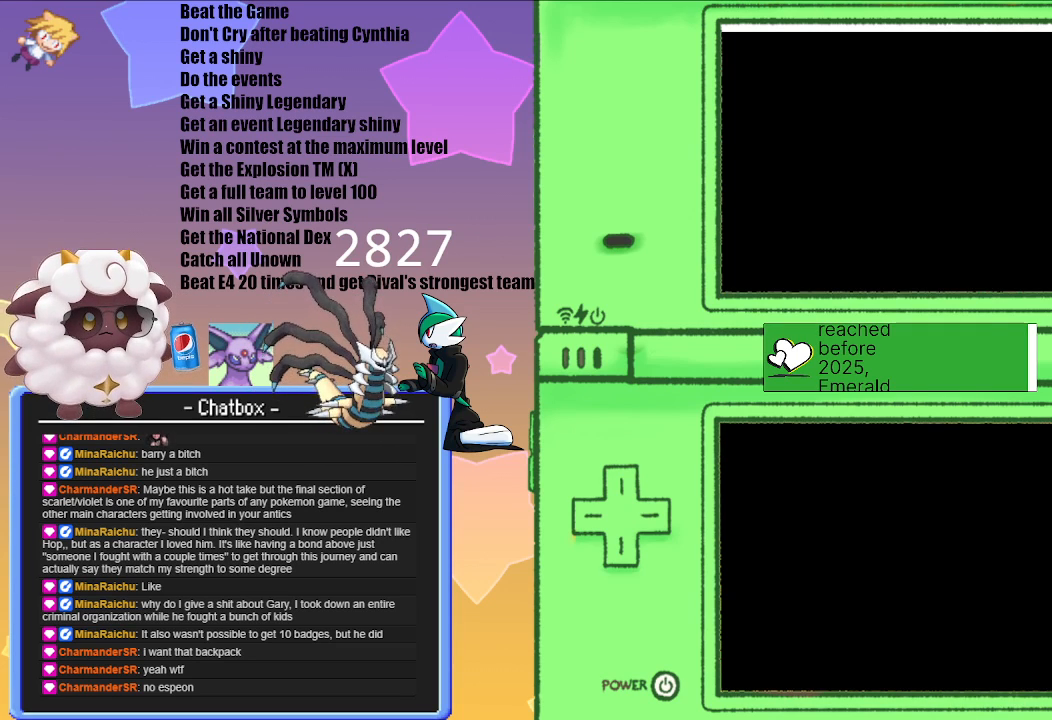
{"buttons": [], "left_stick": "center", "right_stick": "center", "events": []}
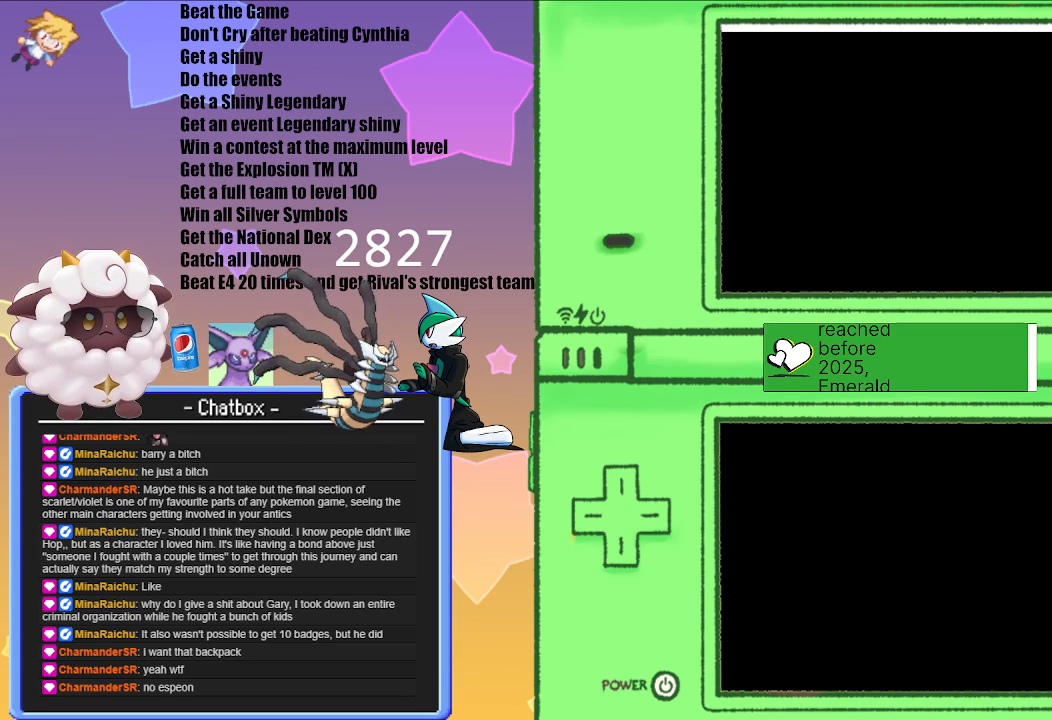
{"buttons": [], "left_stick": "center", "right_stick": "center", "events": [[267, "A", "down"], [450, "A", "up"]]}
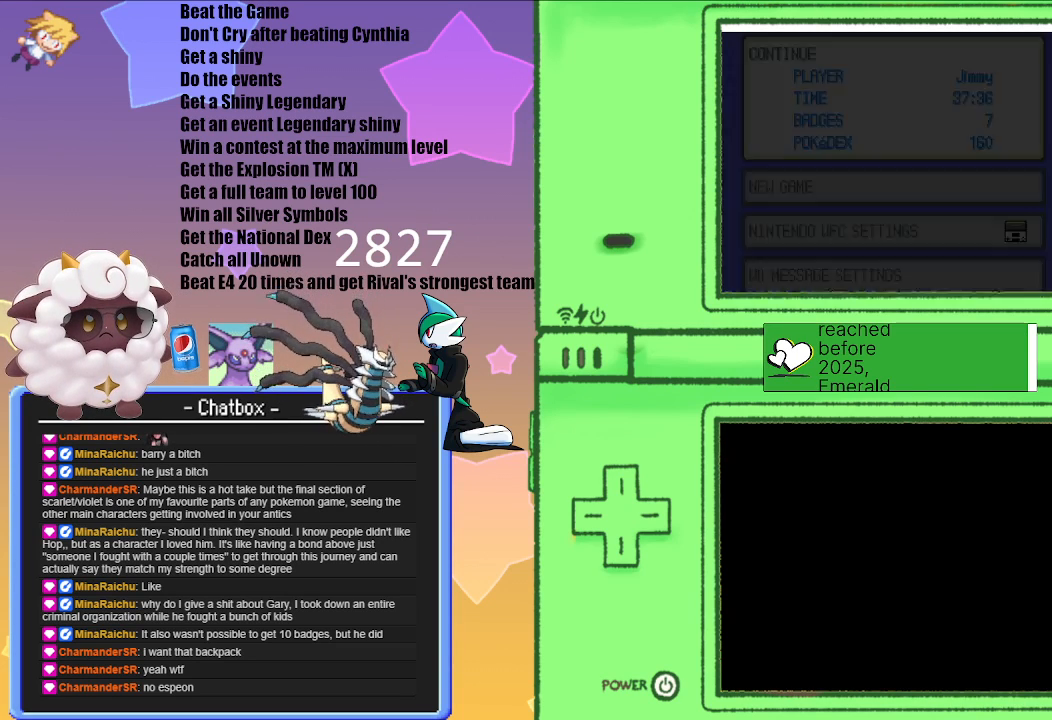
{"buttons": [], "left_stick": "center", "right_stick": "center", "events": []}
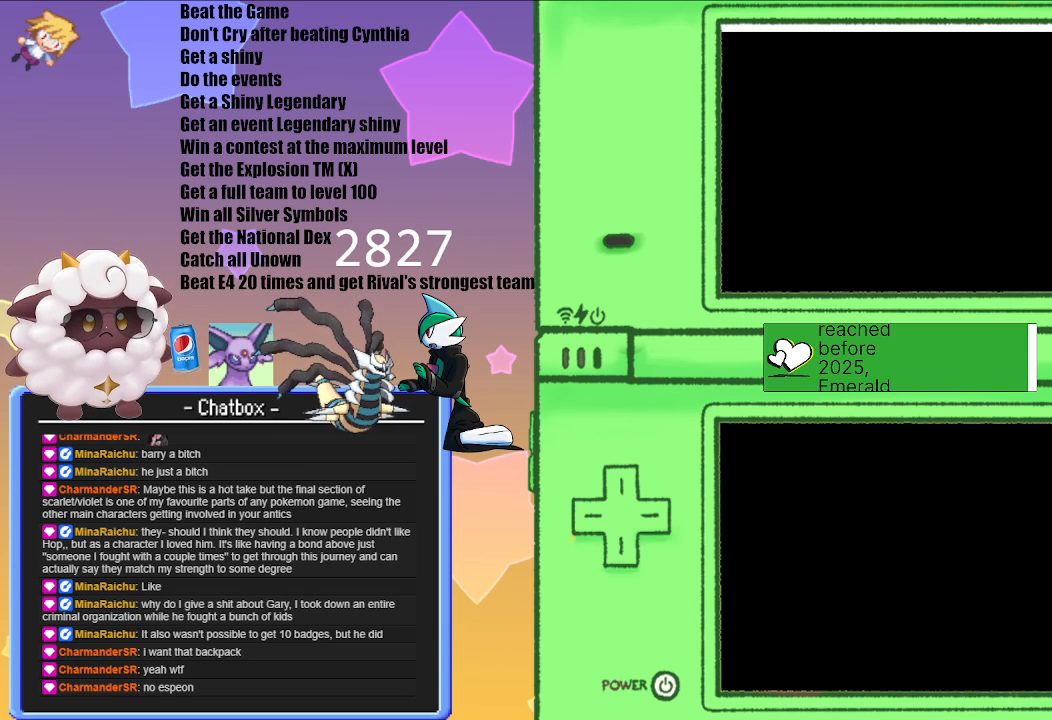
{"buttons": [], "left_stick": "center", "right_stick": "center", "events": []}
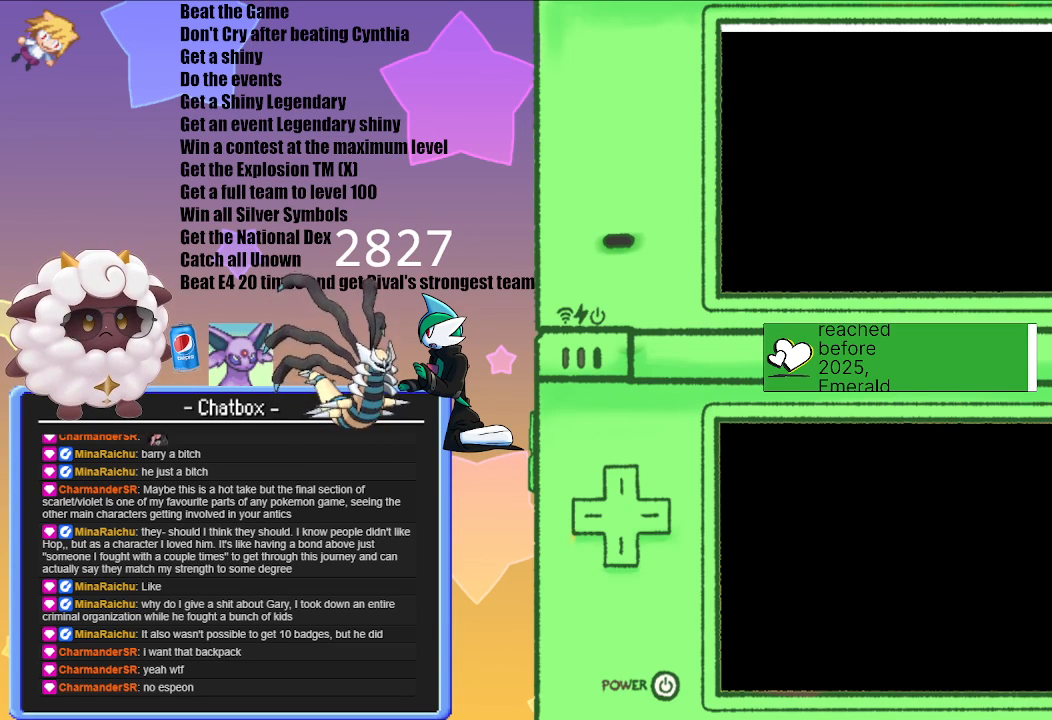
{"buttons": [], "left_stick": "center", "right_stick": "center", "events": []}
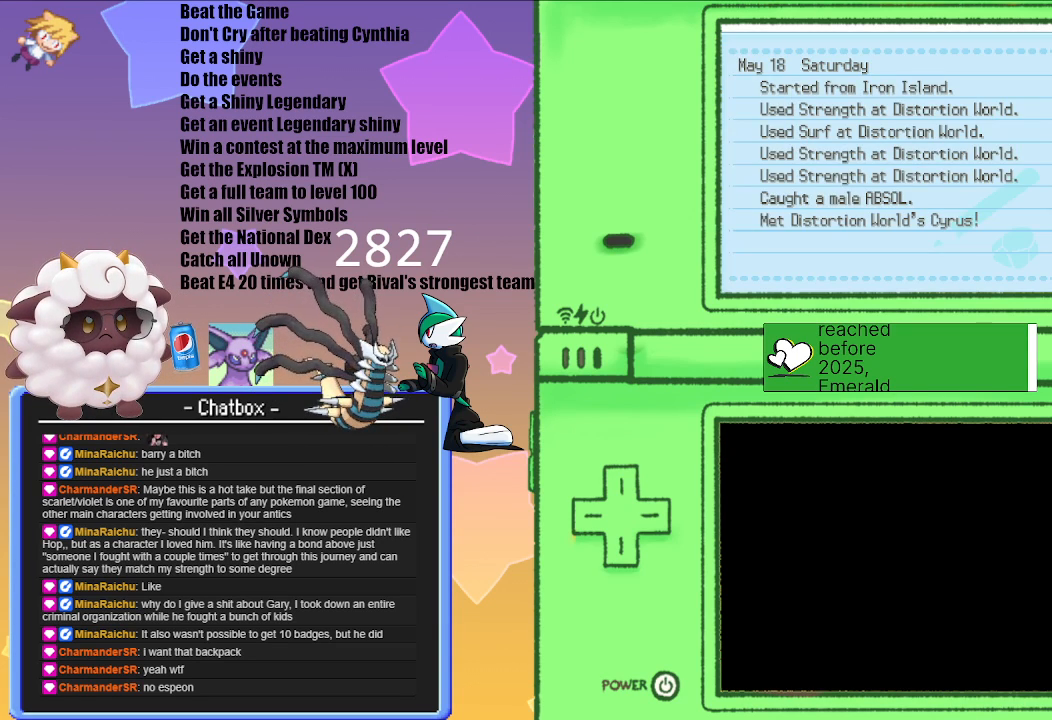
{"buttons": [], "left_stick": "center", "right_stick": "center", "events": [[267, "B", "down"], [450, "B", "up"]]}
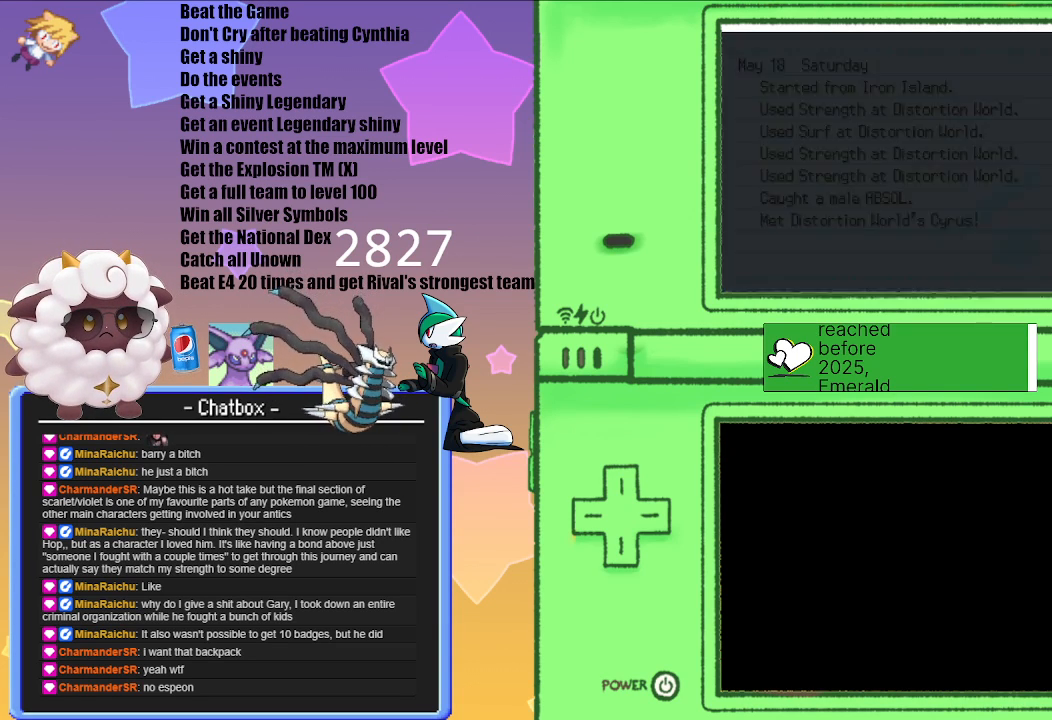
{"buttons": [], "left_stick": "center", "right_stick": "center", "events": []}
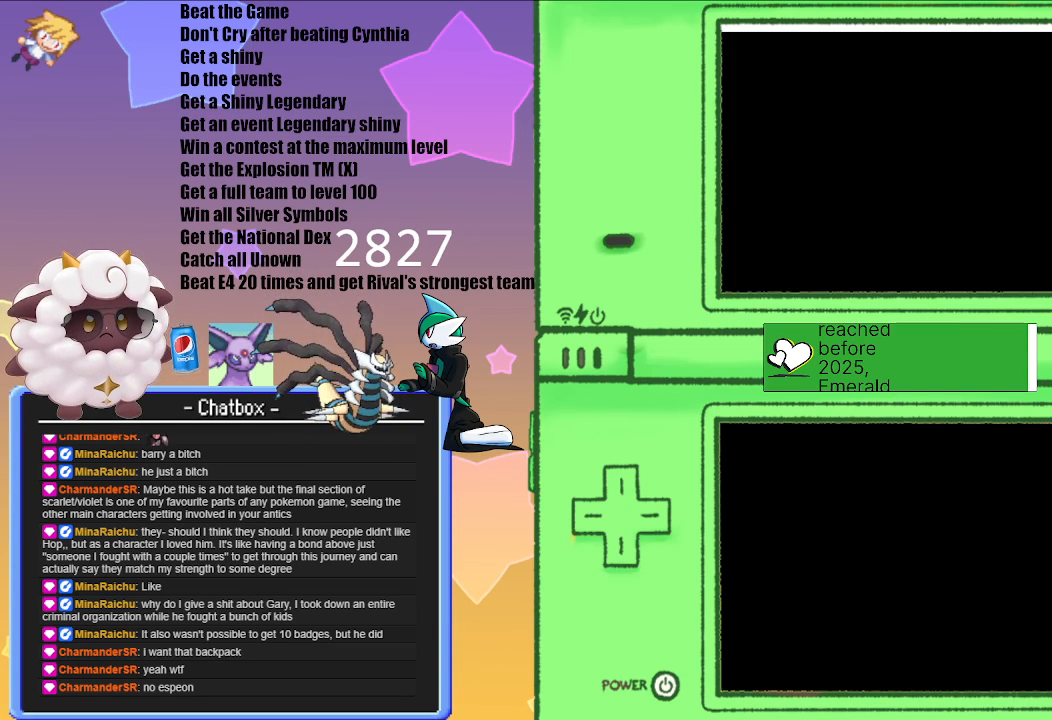
{"buttons": [], "left_stick": "center", "right_stick": "center", "events": []}
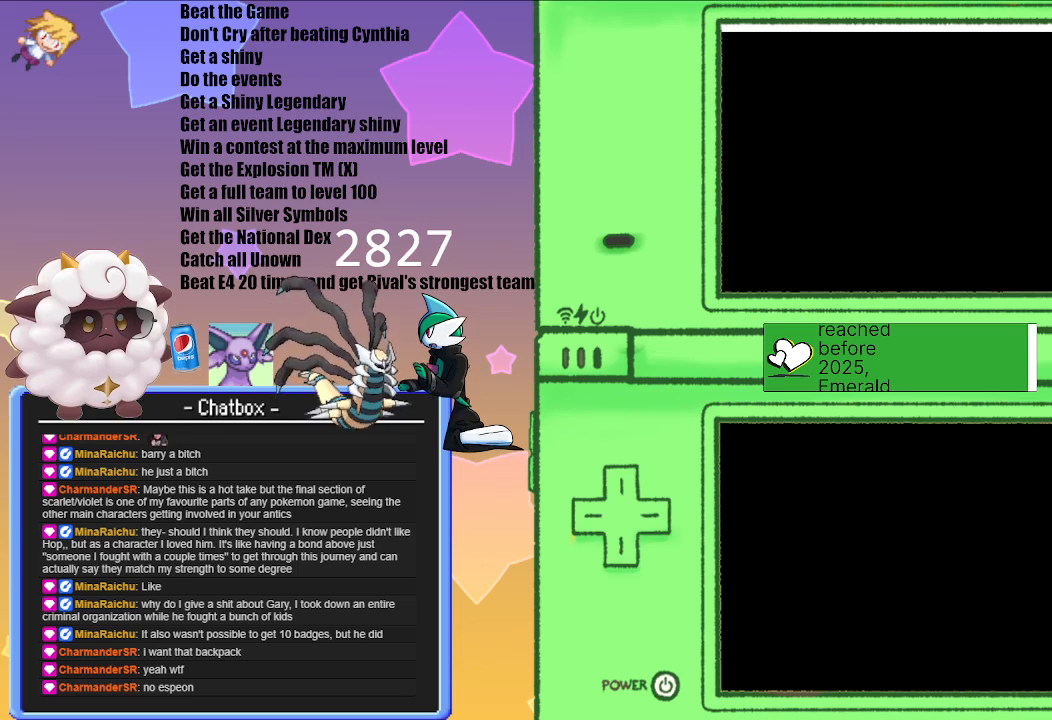
{"buttons": [], "left_stick": "center", "right_stick": "center", "events": []}
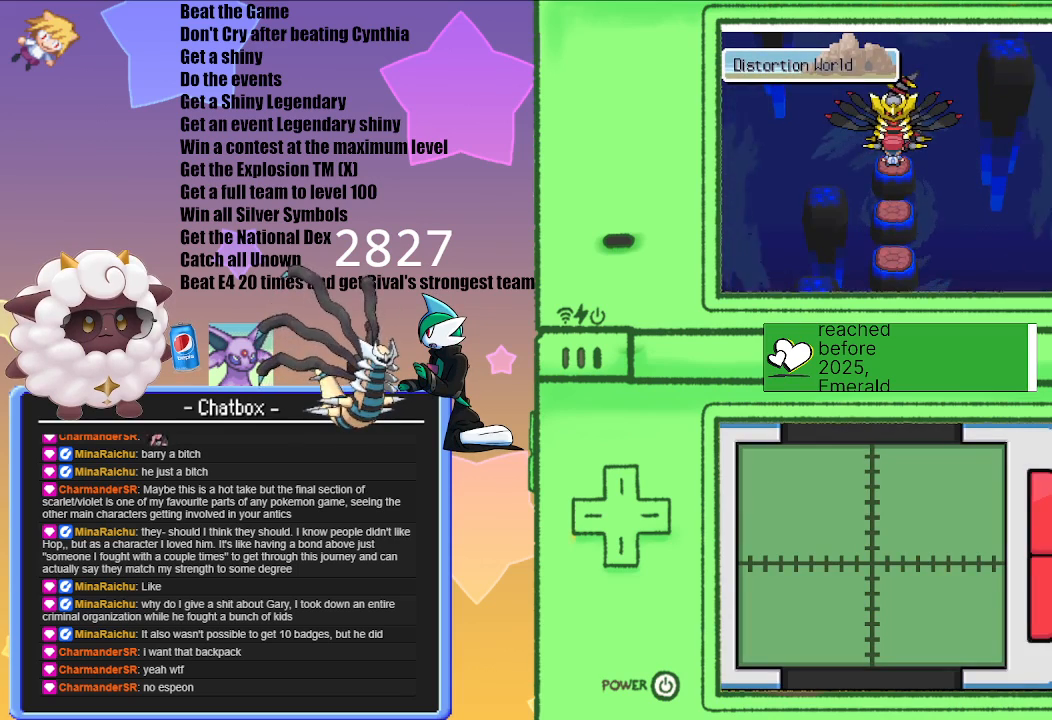
{"buttons": [], "left_stick": "center", "right_stick": "center", "events": [[150, "A", "down"], [300, "A", "up"]]}
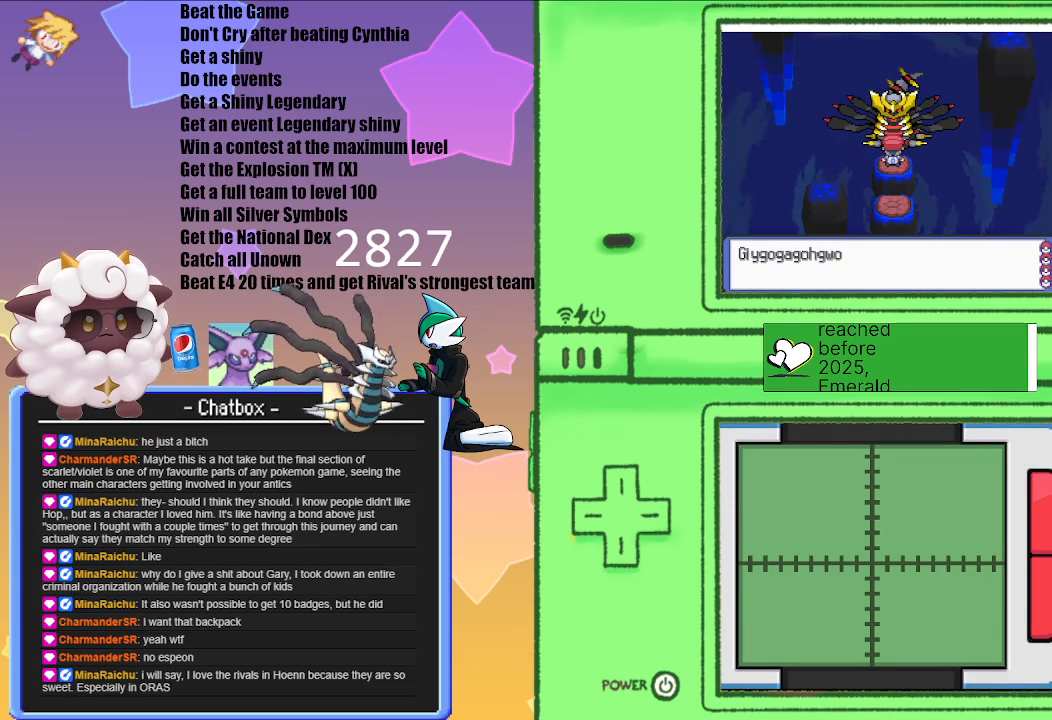
{"buttons": ["A"], "left_stick": "center", "right_stick": "center", "events": [[467, "A", "down"]]}
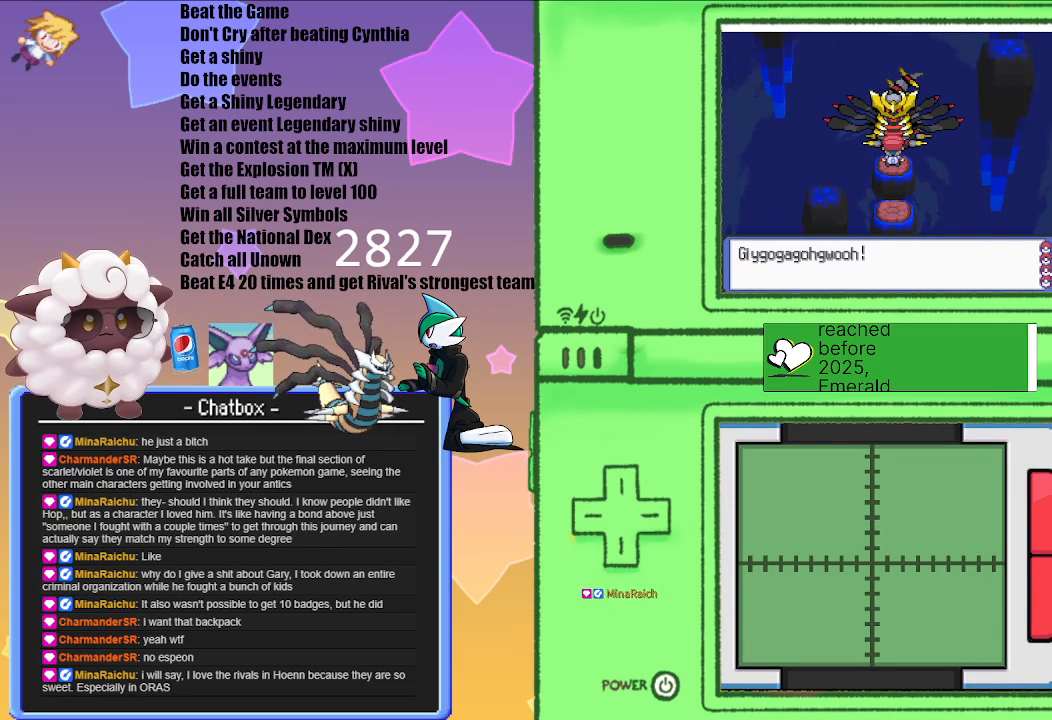
{"buttons": [], "left_stick": "center", "right_stick": "center", "events": [[117, "A", "up"]]}